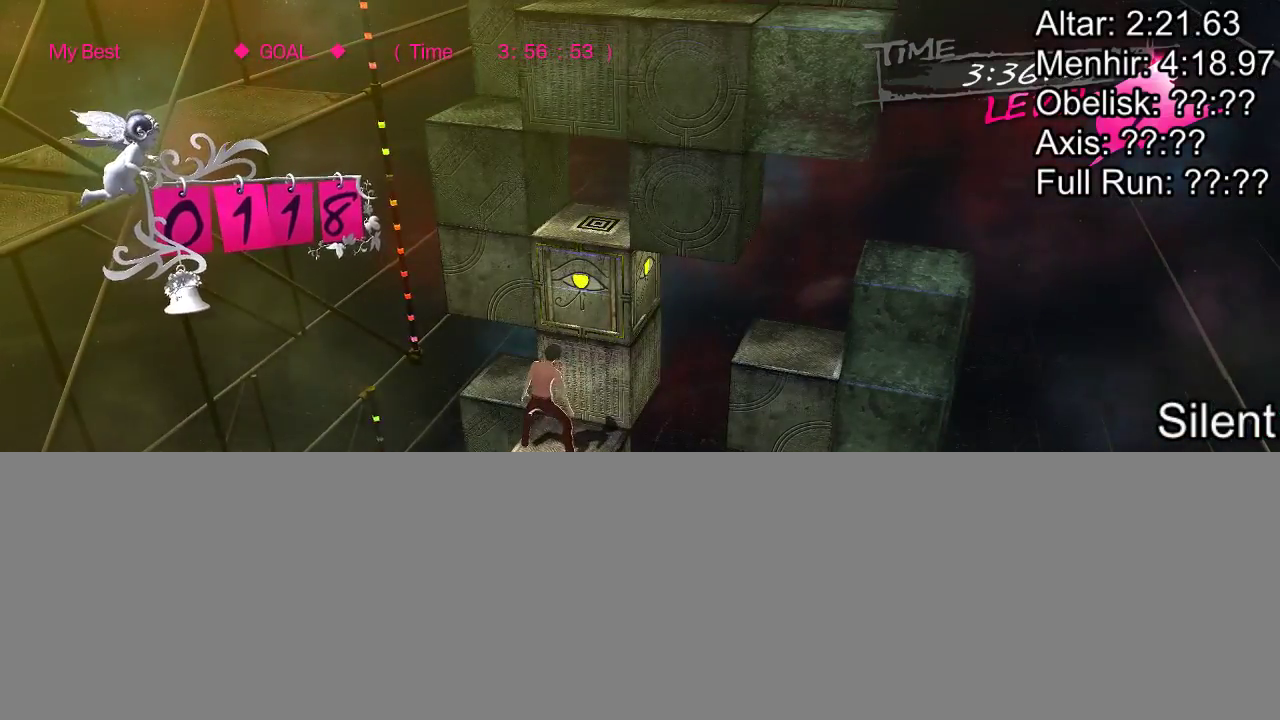
Gameplay with a controller (PlayStation layout); each line is a JSON object with the inputs held at the frame after it. "events" lists button and stick changes between this image and that frame as [ms after this image, input, new state], when the widget could be followed in between. Not read: L2 L3 R3 left_stick right_stick.
{"buttons": [], "events": []}
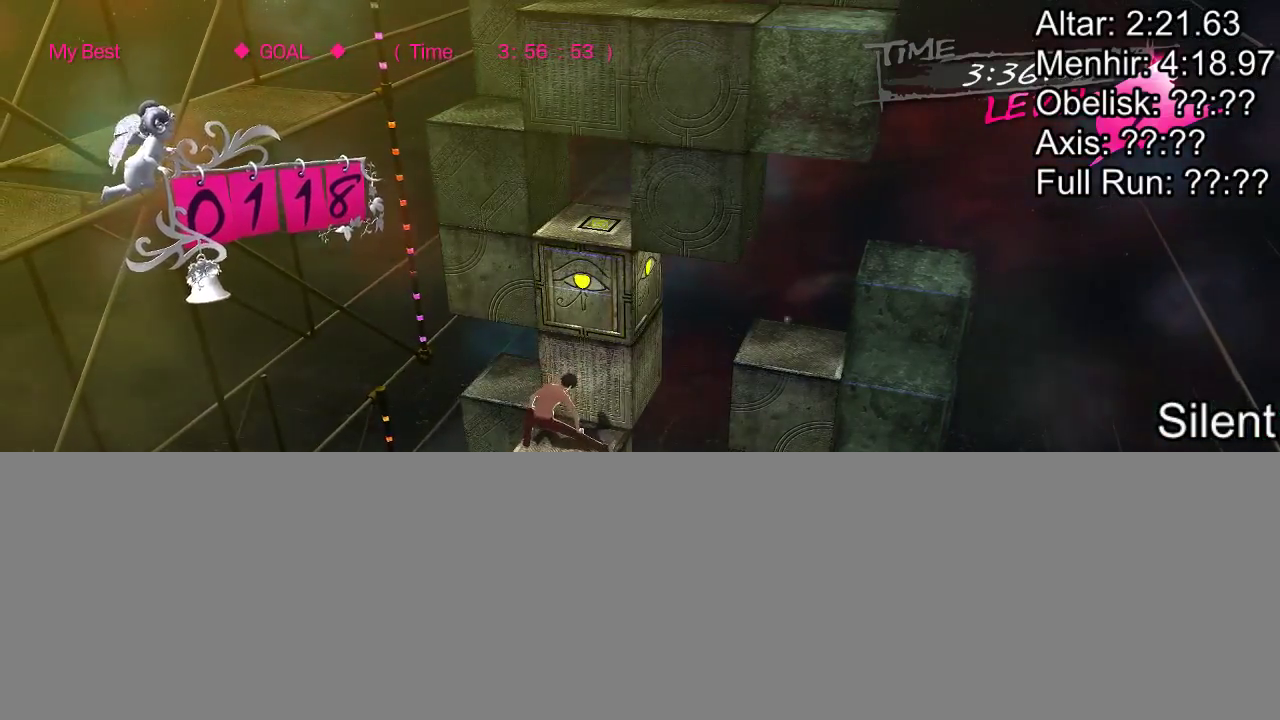
{"buttons": [], "events": []}
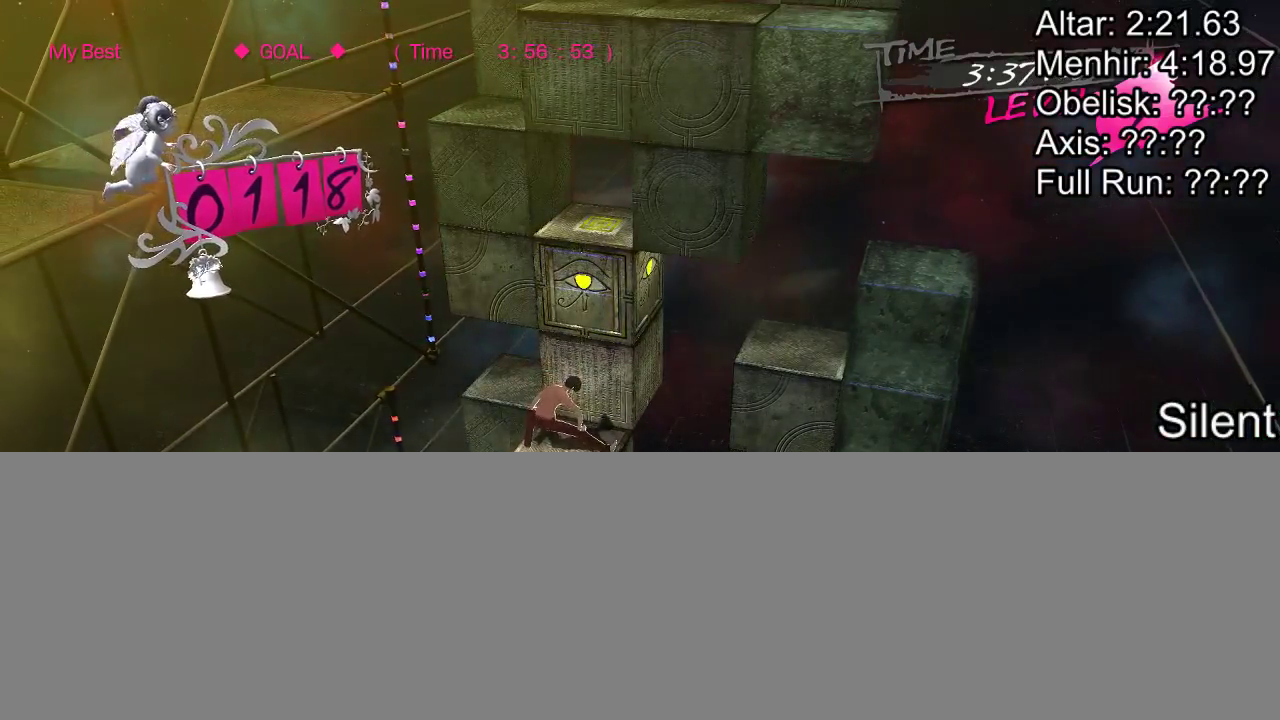
{"buttons": [], "events": []}
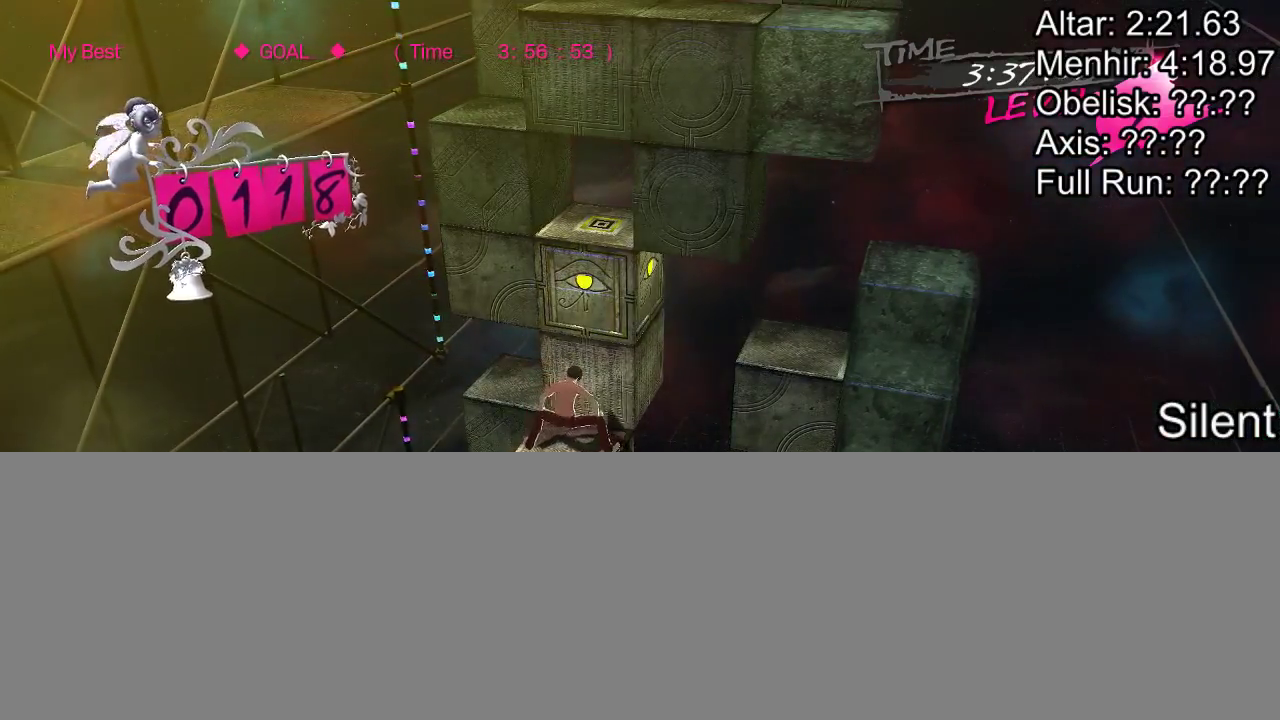
{"buttons": [], "events": [[33, "CROSS", "down"], [133, "DPAD_UP", "down"], [317, "CROSS", "up"], [367, "DPAD_UP", "up"]]}
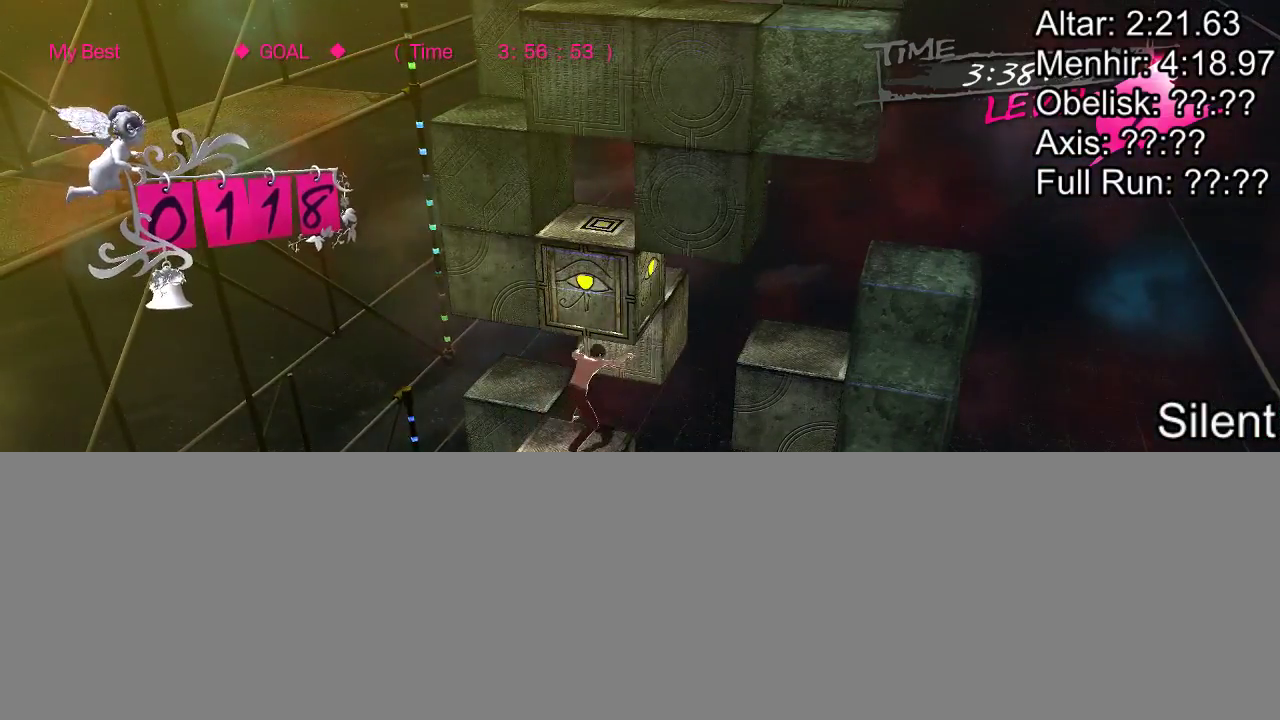
{"buttons": [], "events": []}
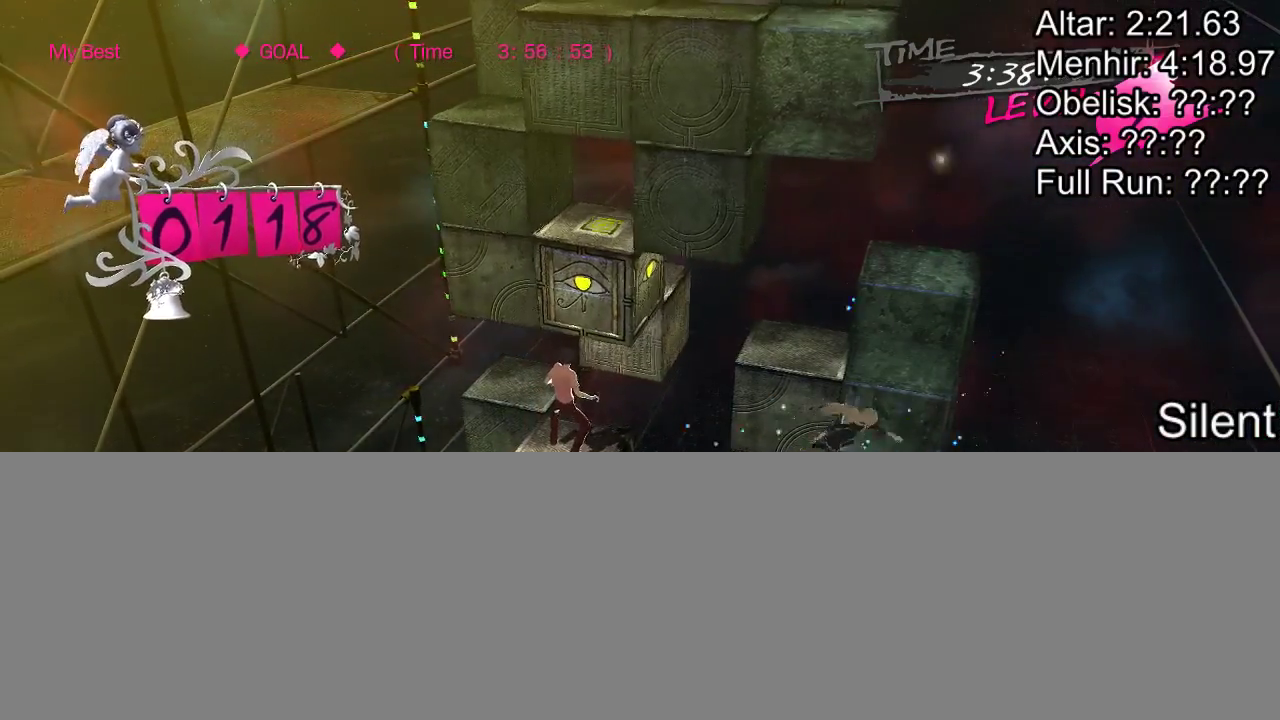
{"buttons": [], "events": []}
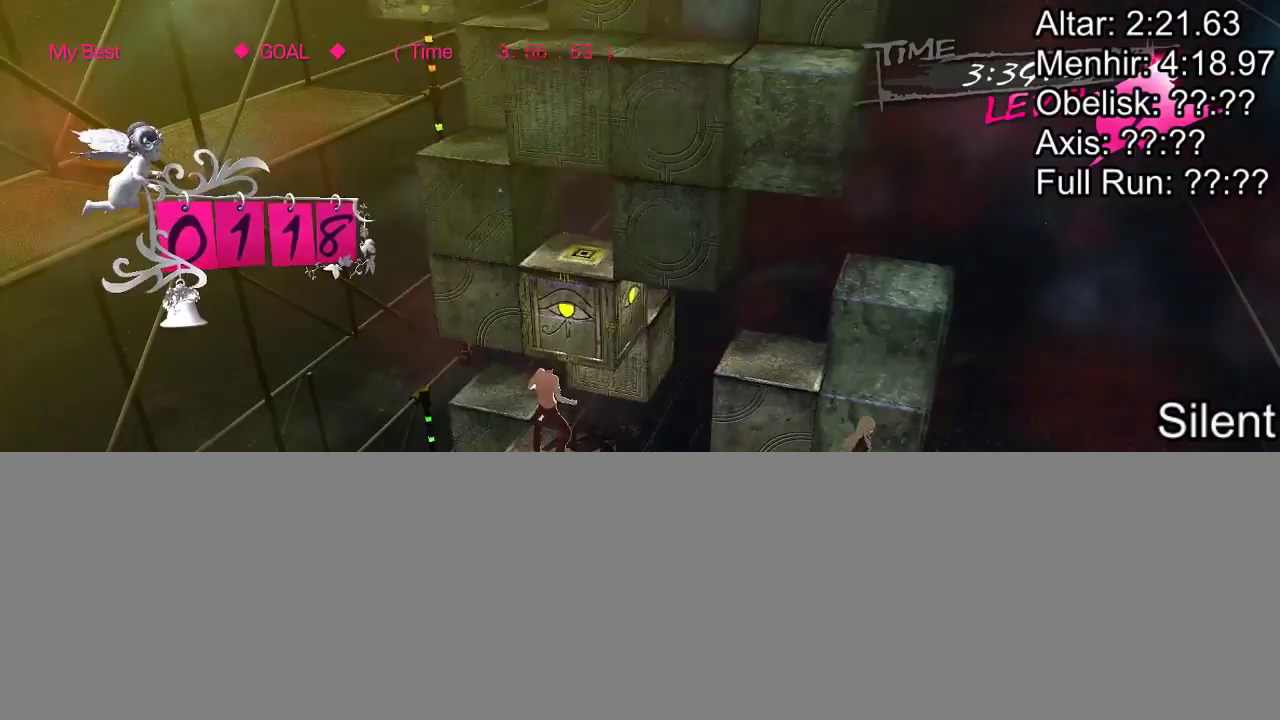
{"buttons": ["DPAD_UP"], "events": [[400, "DPAD_UP", "down"]]}
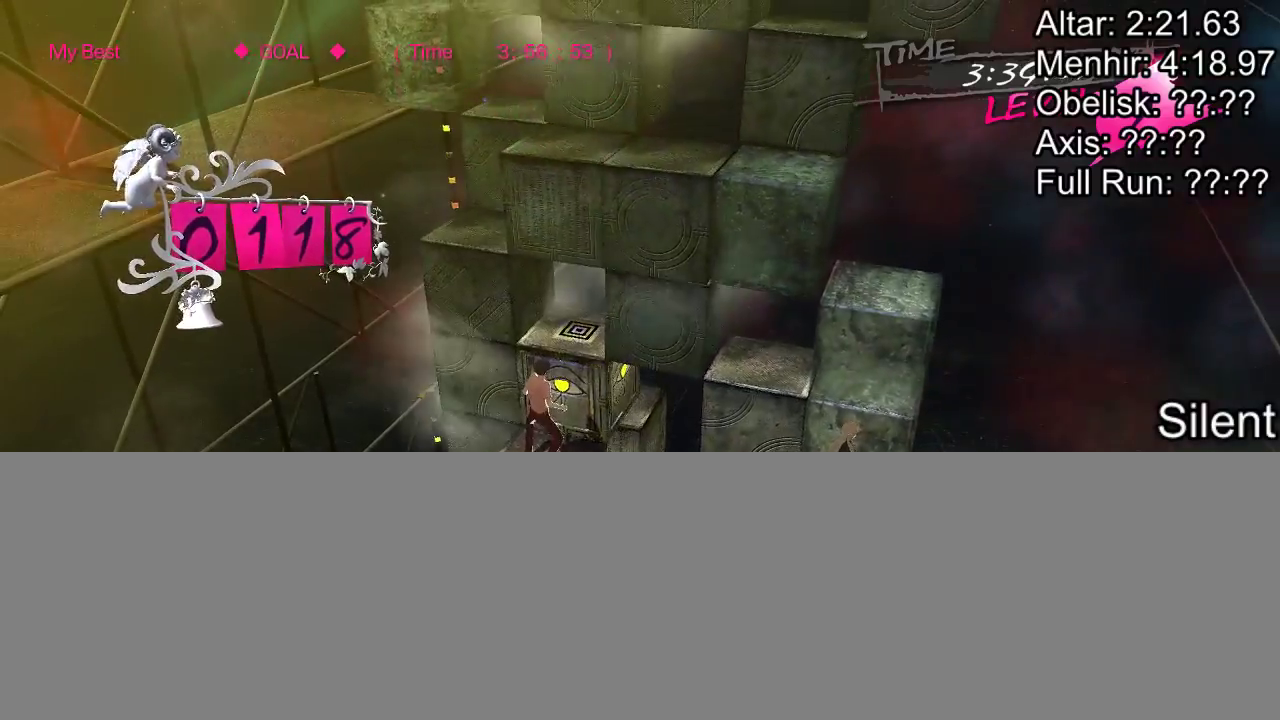
{"buttons": ["DPAD_LEFT"], "events": [[283, "DPAD_UP", "up"], [483, "DPAD_LEFT", "down"]]}
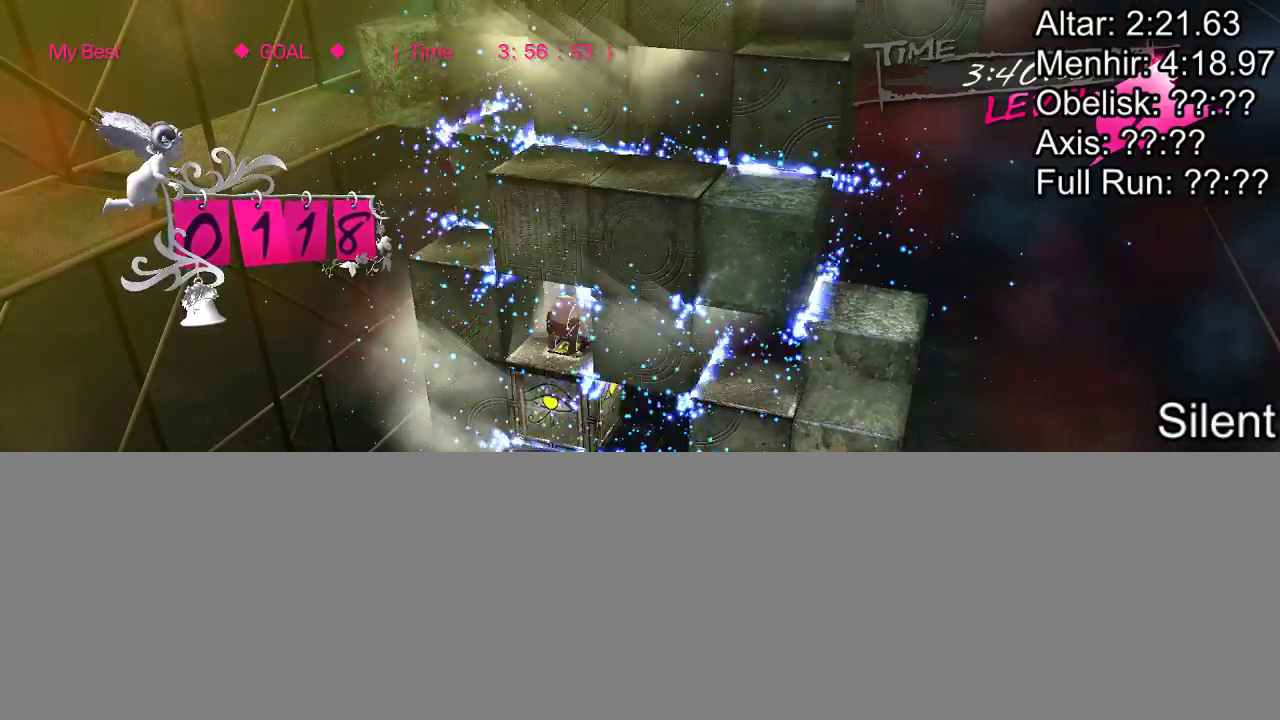
{"buttons": ["DPAD_RIGHT"], "events": [[350, "DPAD_LEFT", "up"], [483, "DPAD_RIGHT", "down"]]}
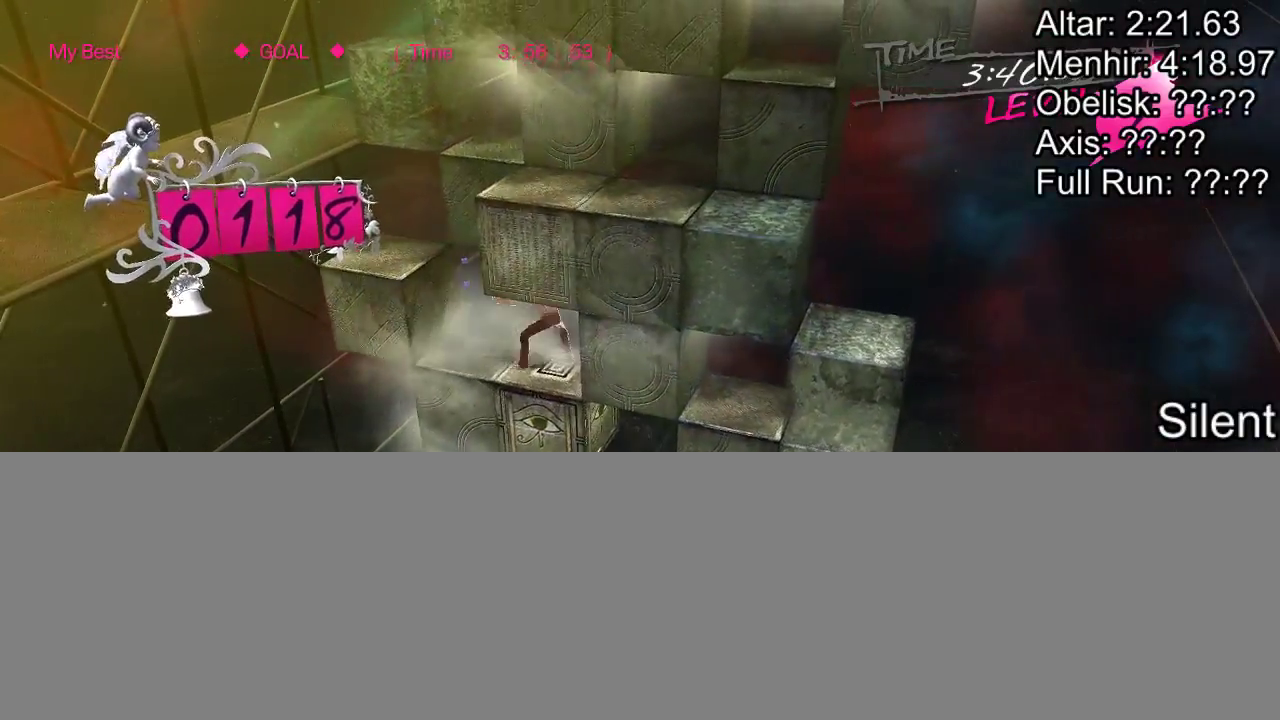
{"buttons": ["DPAD_LEFT"], "events": [[300, "DPAD_RIGHT", "up"], [400, "DPAD_LEFT", "down"]]}
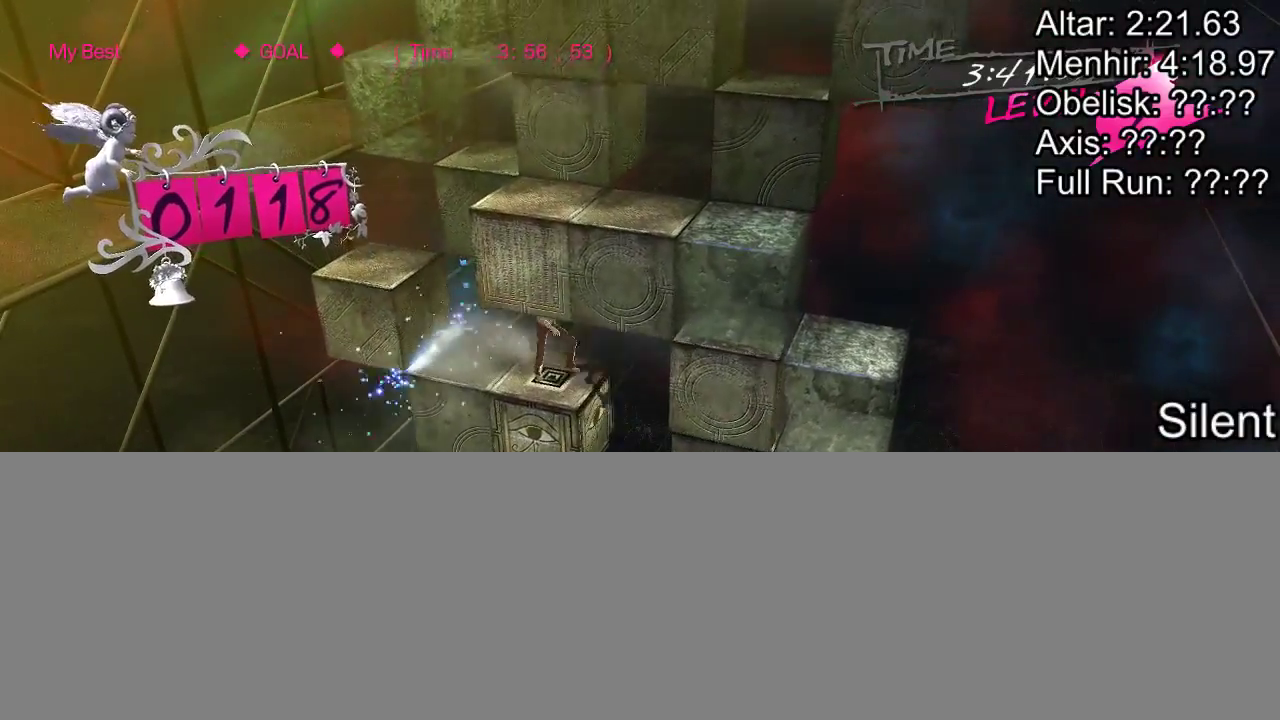
{"buttons": [], "events": [[267, "DPAD_LEFT", "up"]]}
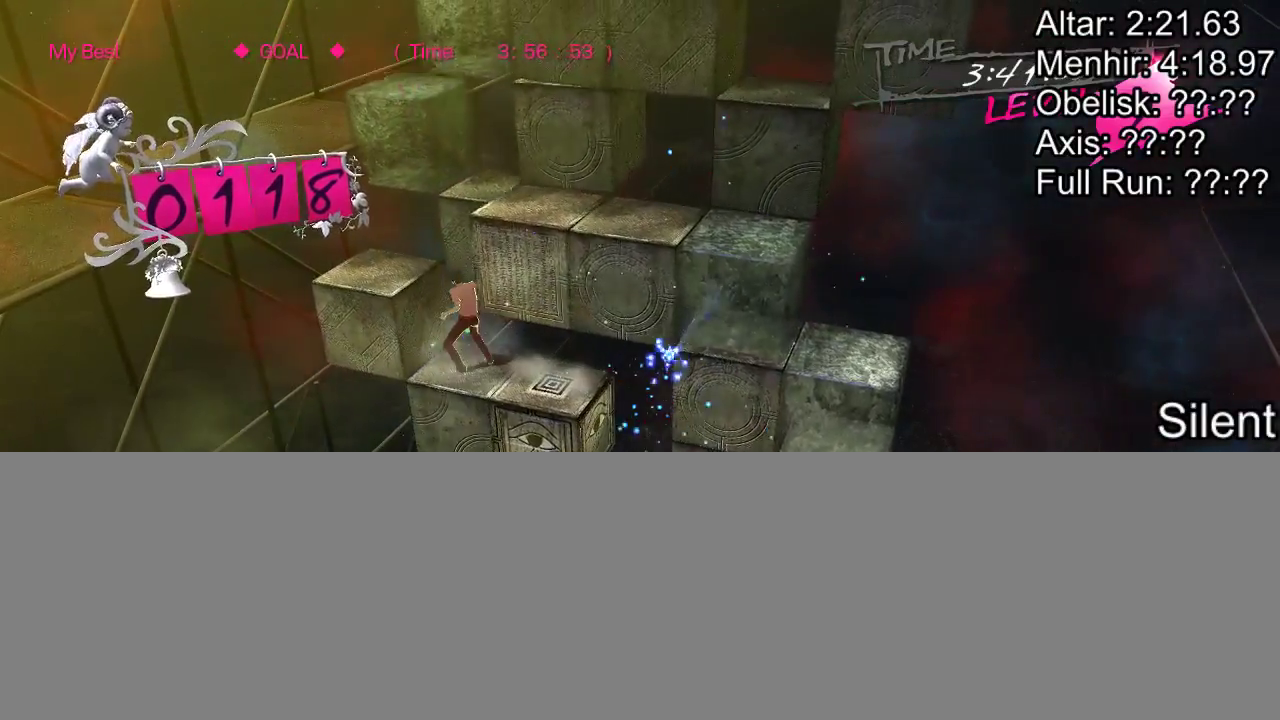
{"buttons": [], "events": []}
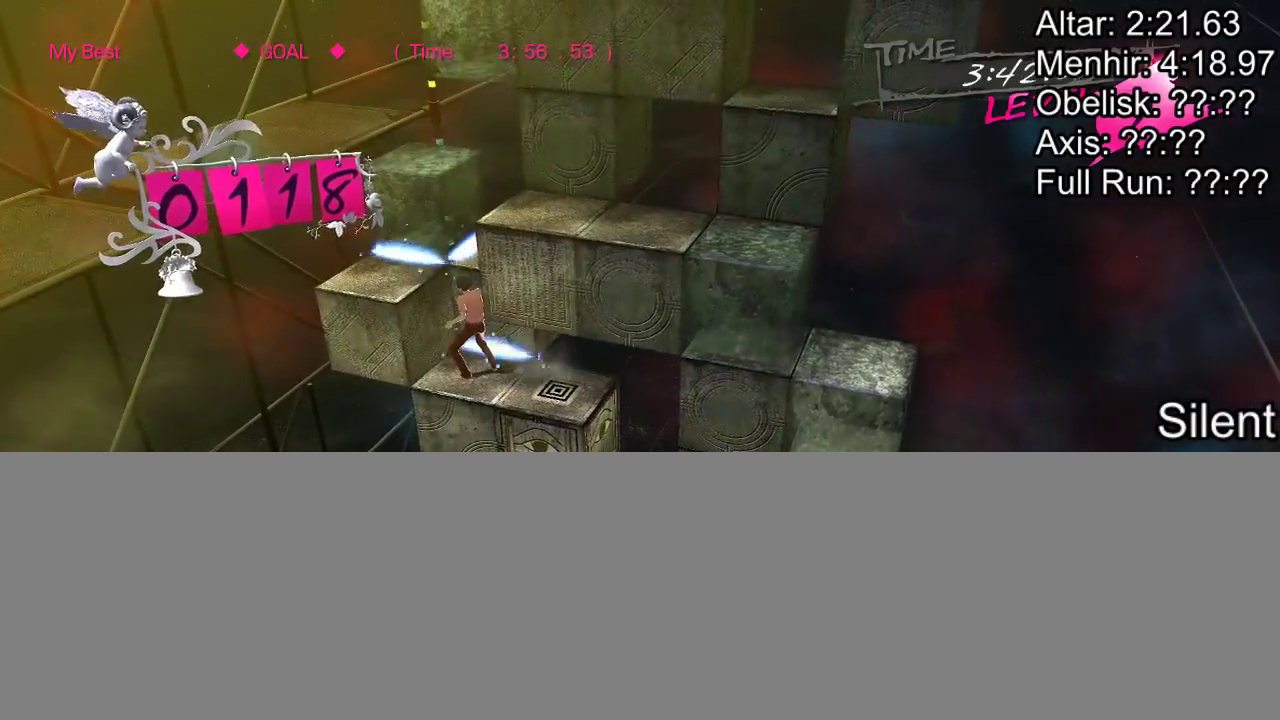
{"buttons": [], "events": []}
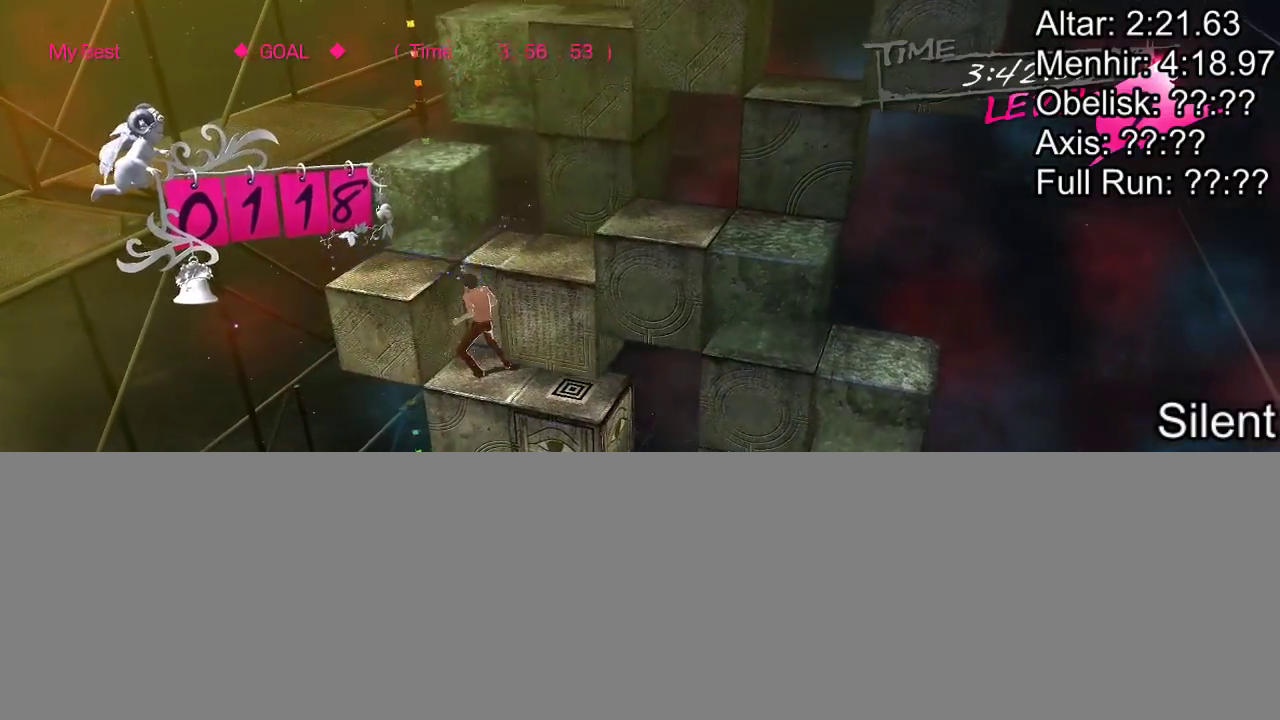
{"buttons": ["CROSS"], "events": [[433, "CROSS", "down"]]}
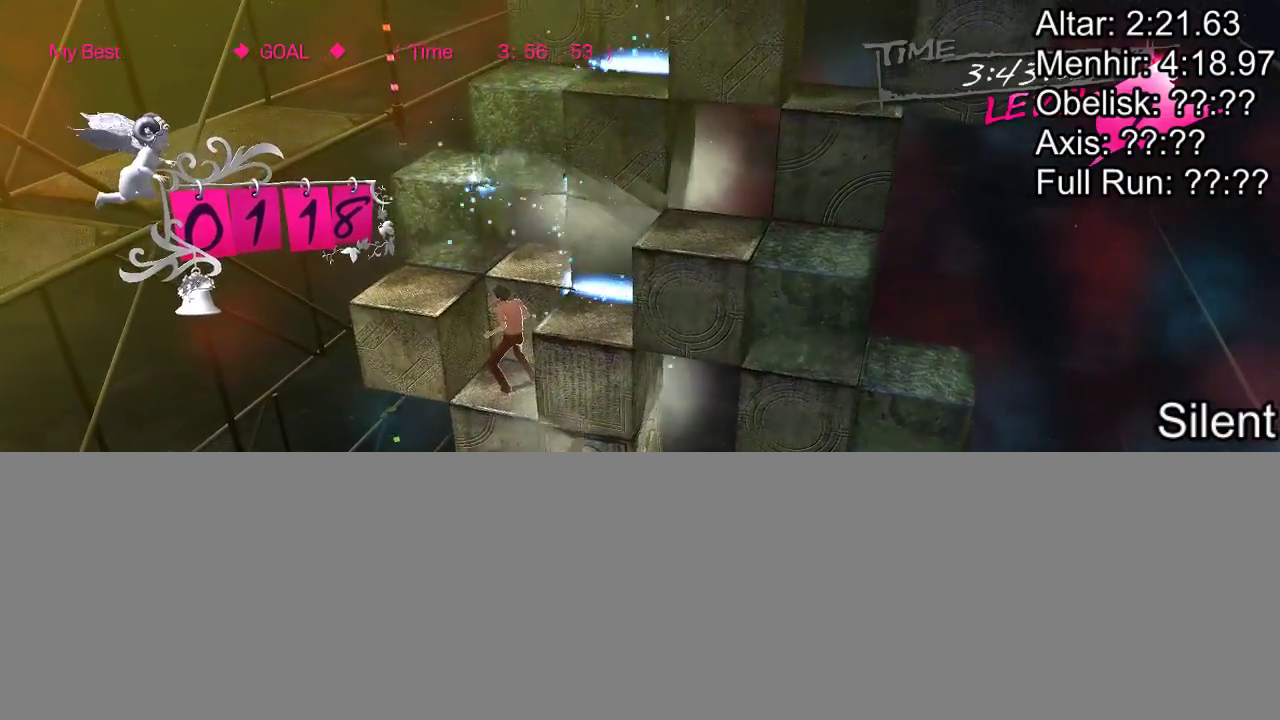
{"buttons": ["CROSS"], "events": [[133, "DPAD_RIGHT", "down"], [333, "DPAD_RIGHT", "up"]]}
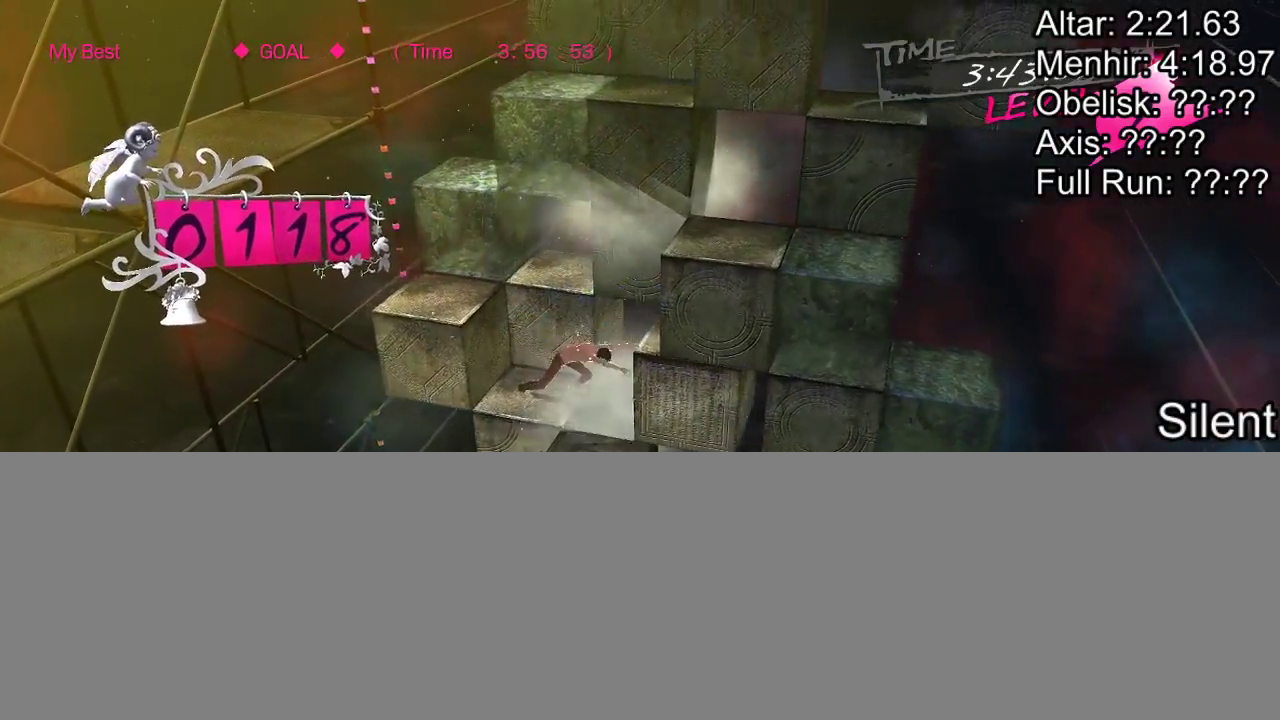
{"buttons": [], "events": [[33, "CROSS", "up"]]}
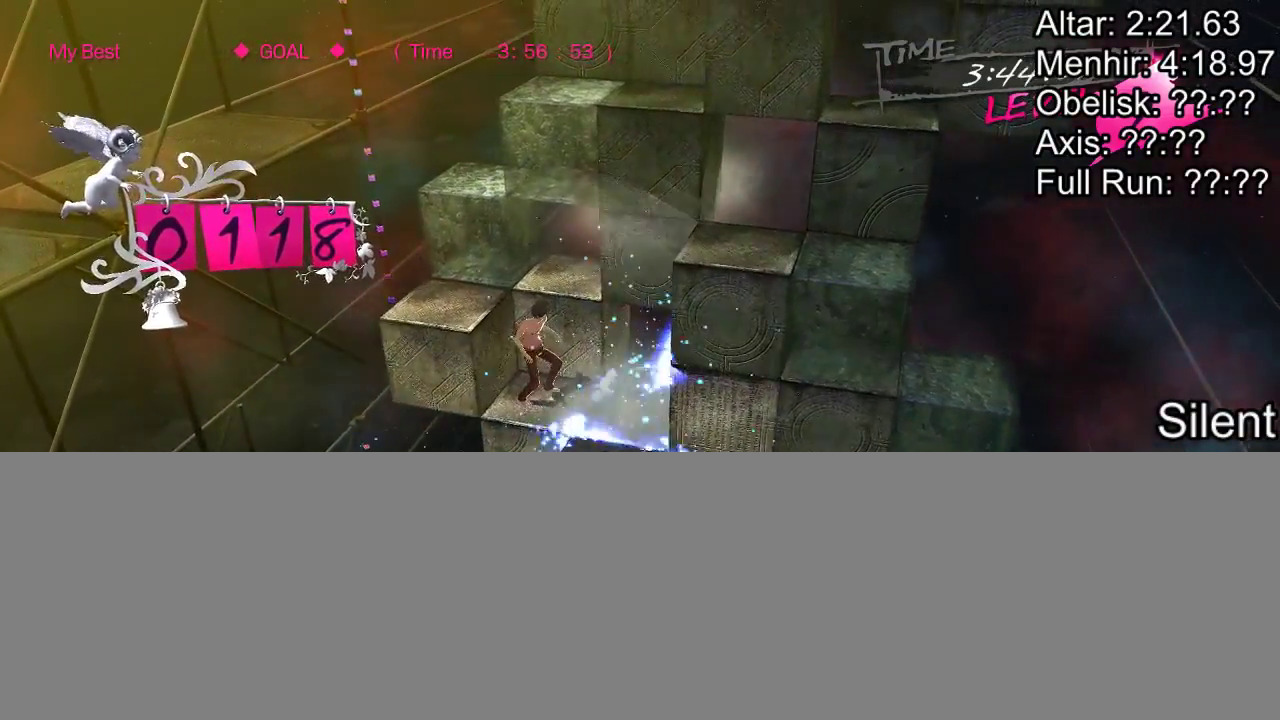
{"buttons": [], "events": []}
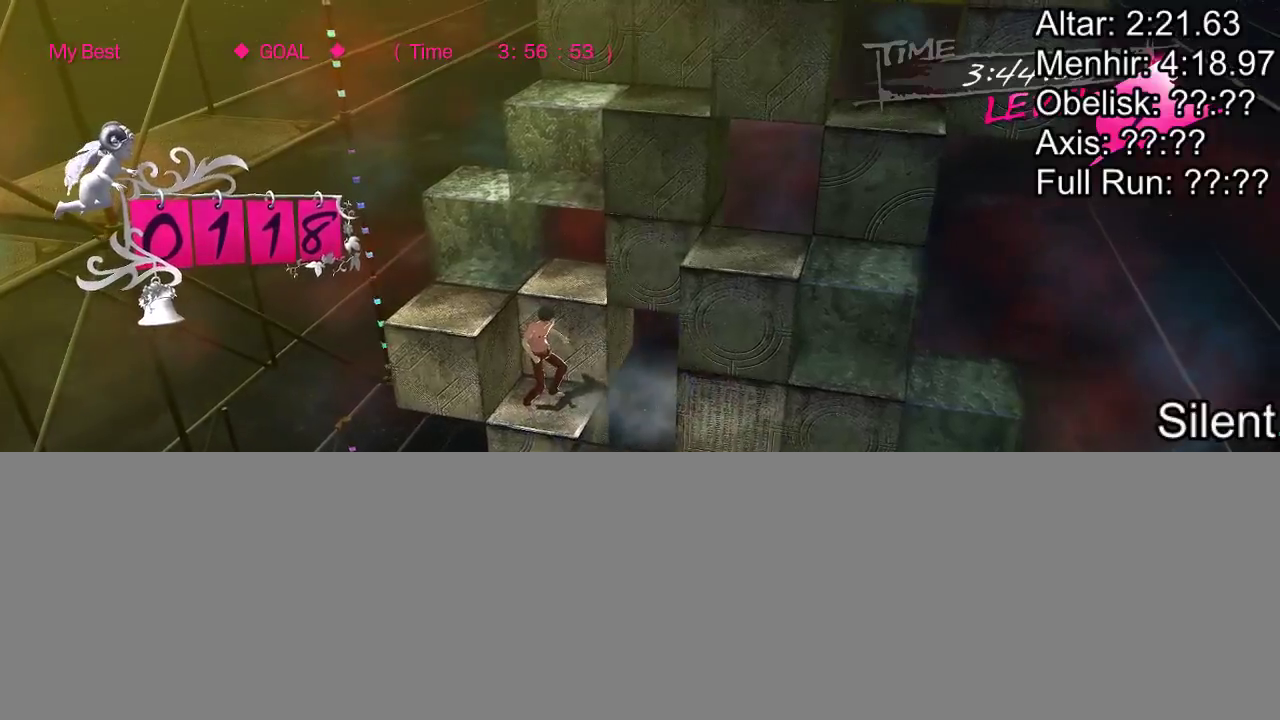
{"buttons": [], "events": []}
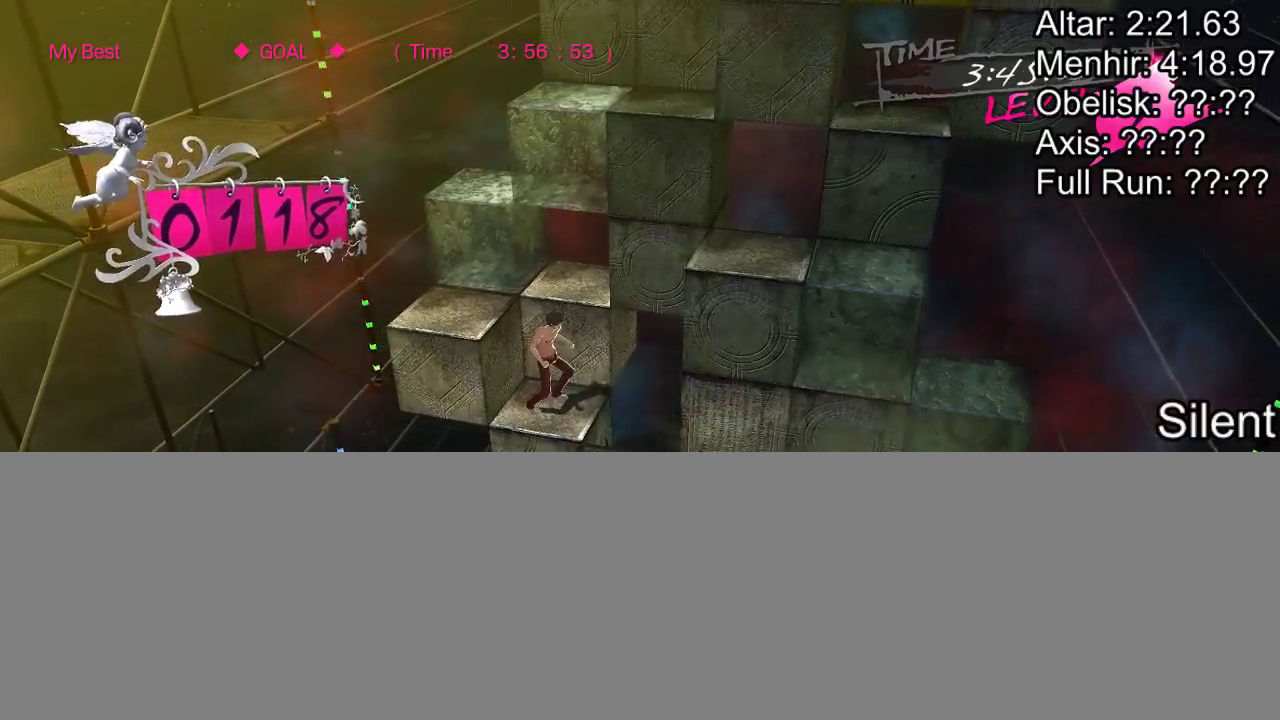
{"buttons": [], "events": []}
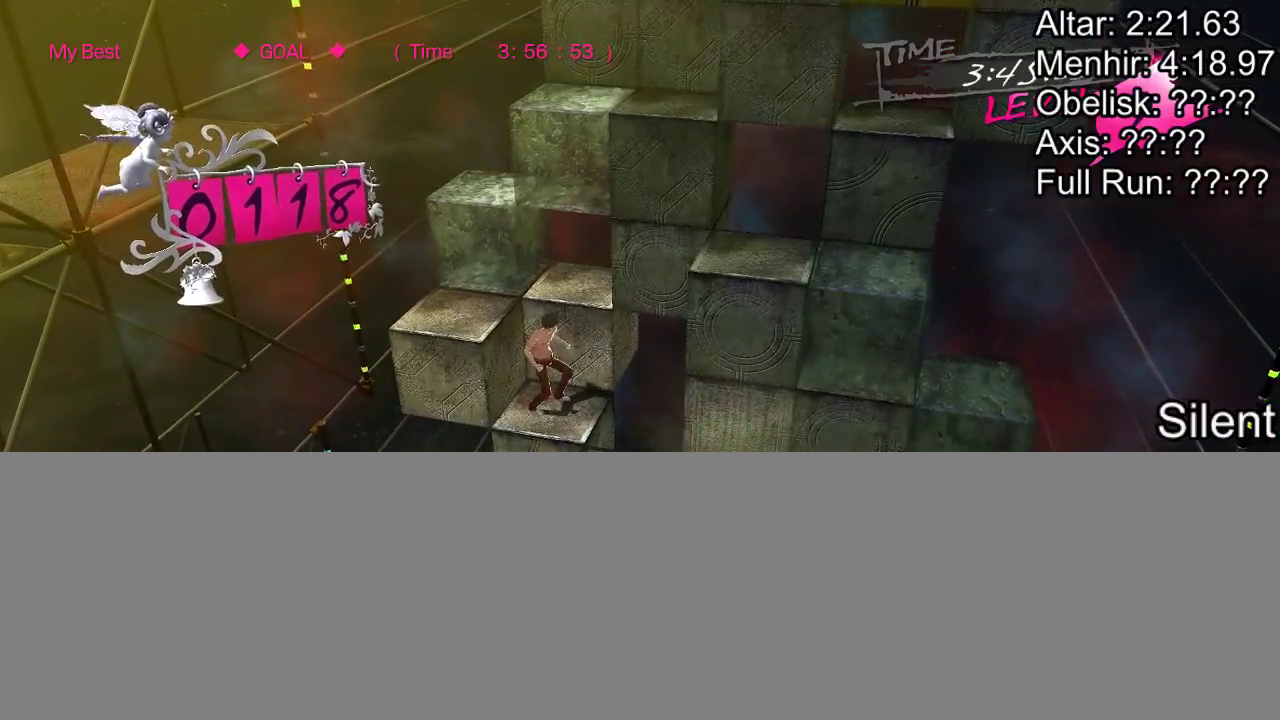
{"buttons": [], "events": []}
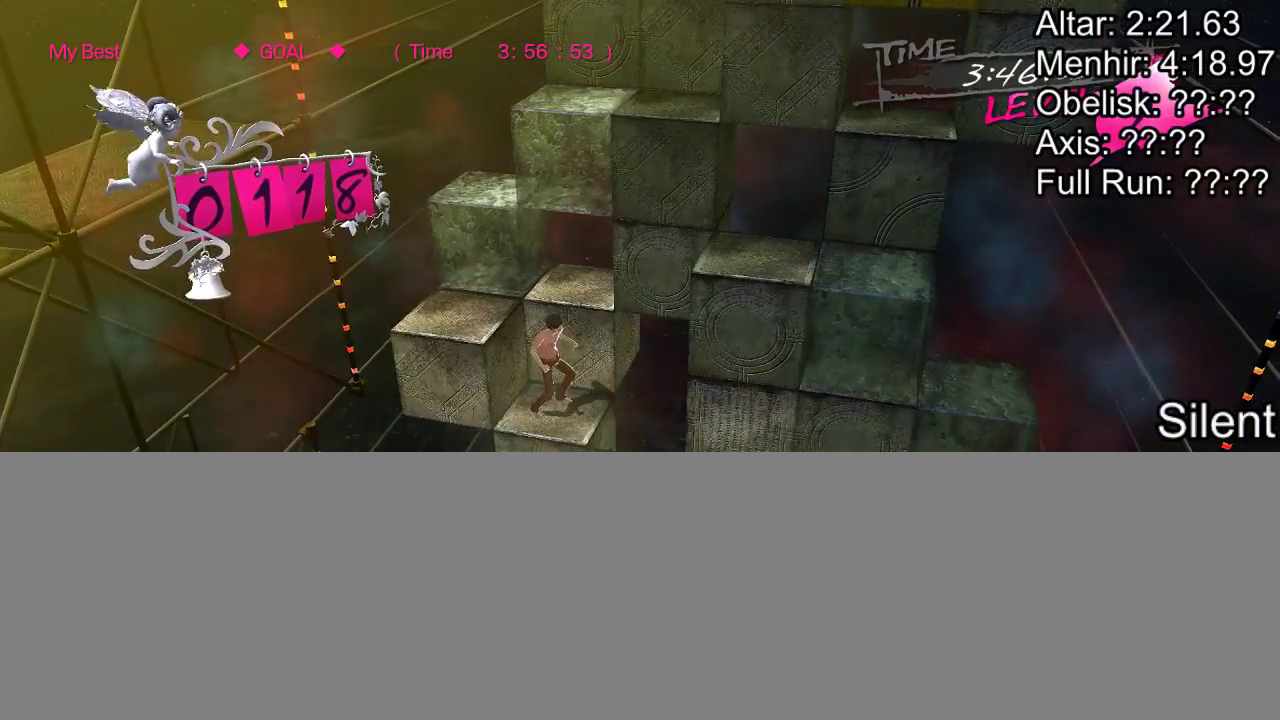
{"buttons": ["DPAD_DOWN"], "events": [[433, "DPAD_DOWN", "down"]]}
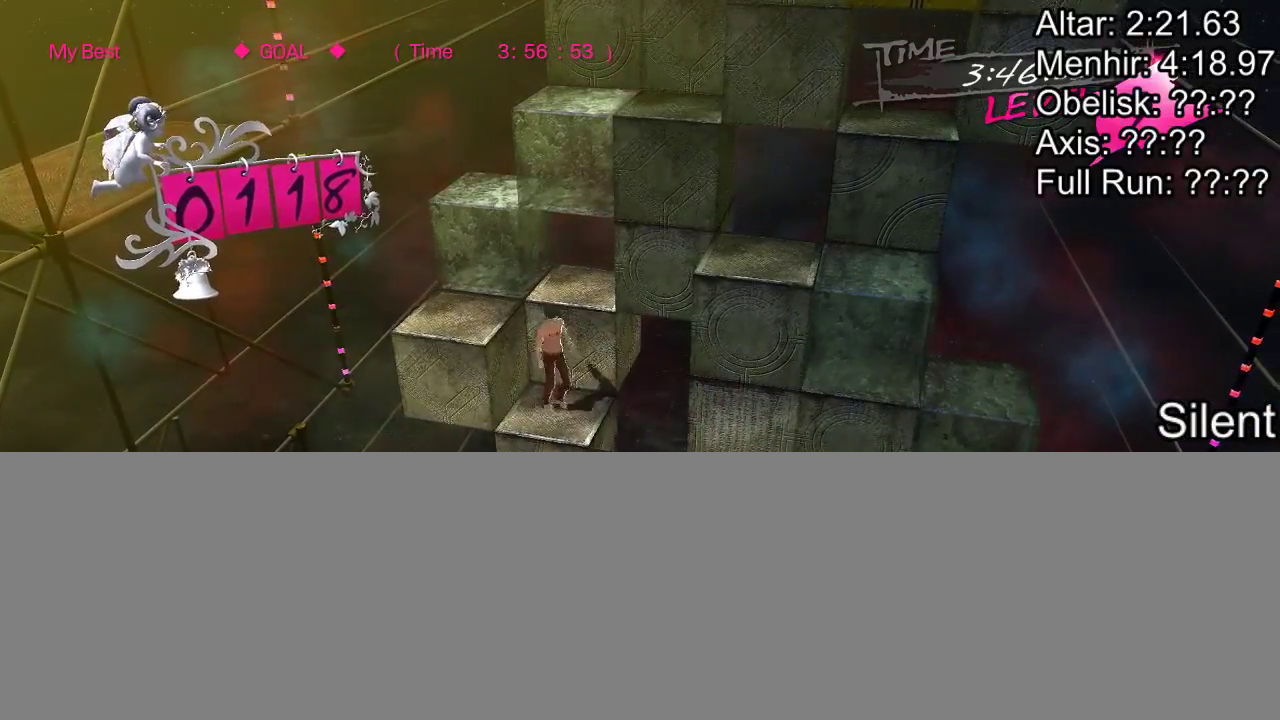
{"buttons": [], "events": [[133, "DPAD_DOWN", "up"], [250, "DPAD_RIGHT", "down"], [450, "DPAD_RIGHT", "up"]]}
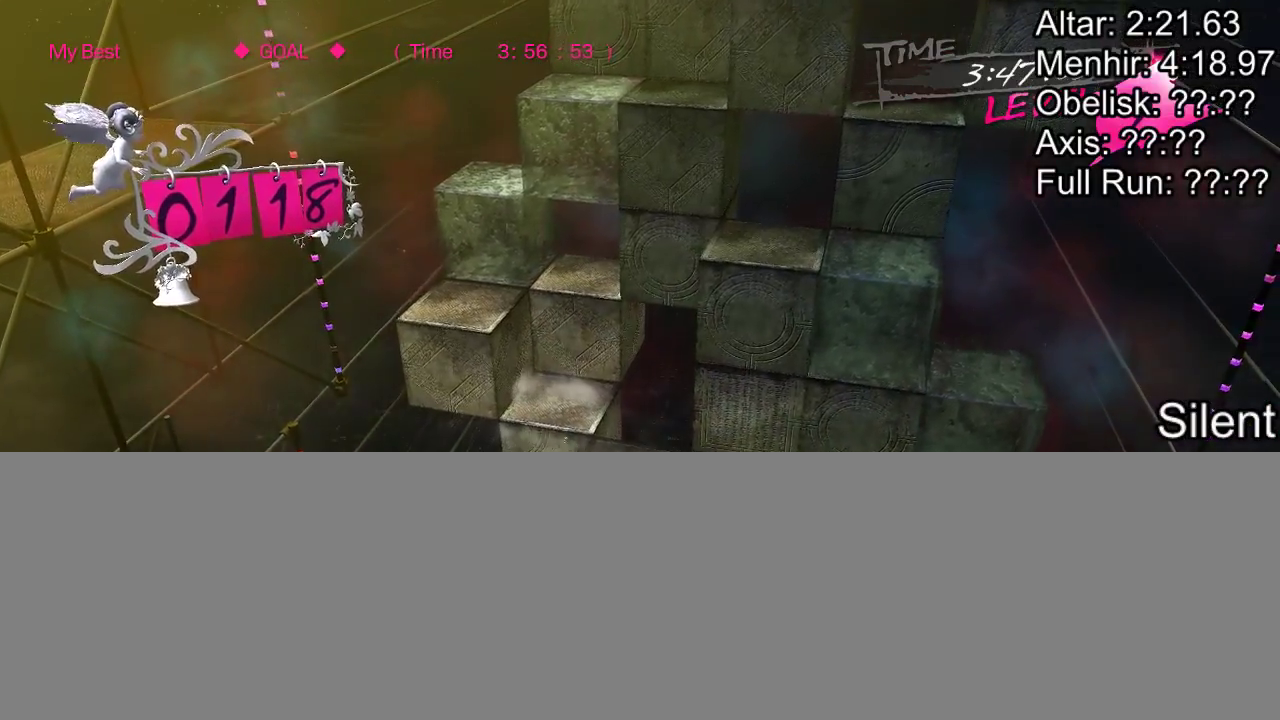
{"buttons": ["DPAD_RIGHT"], "events": [[33, "DPAD_RIGHT", "down"]]}
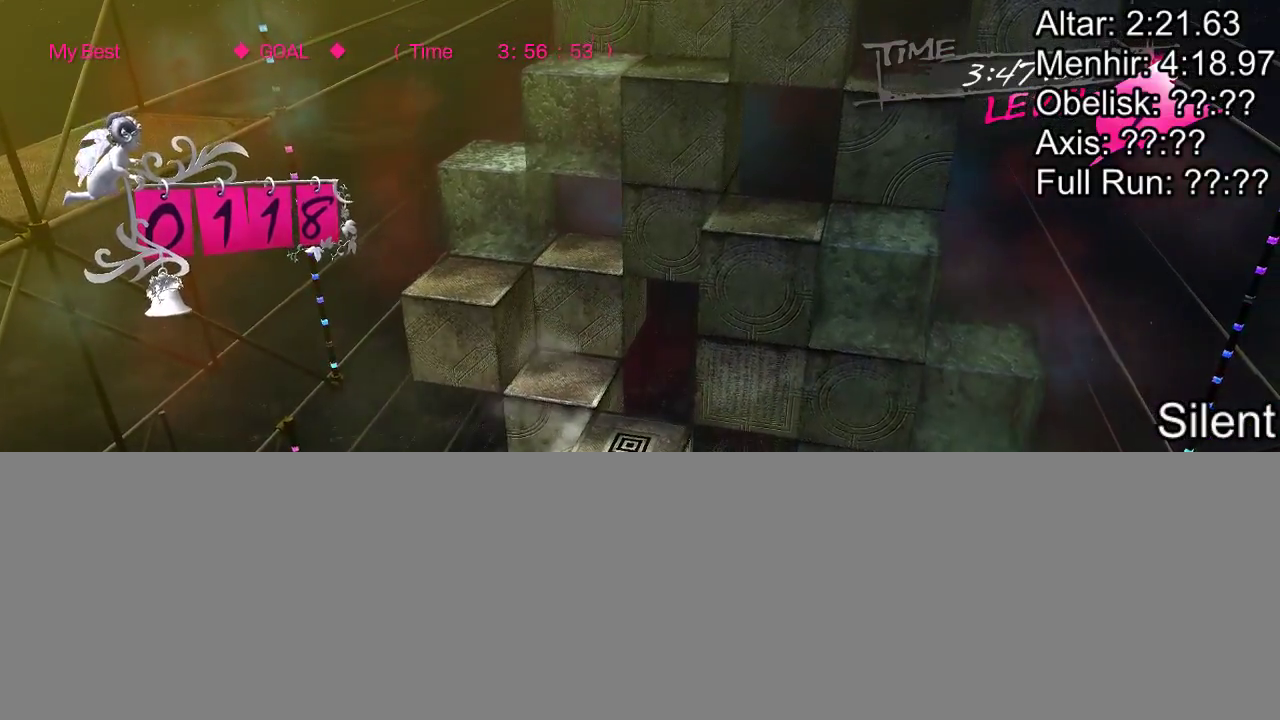
{"buttons": [], "events": [[33, "DPAD_RIGHT", "up"]]}
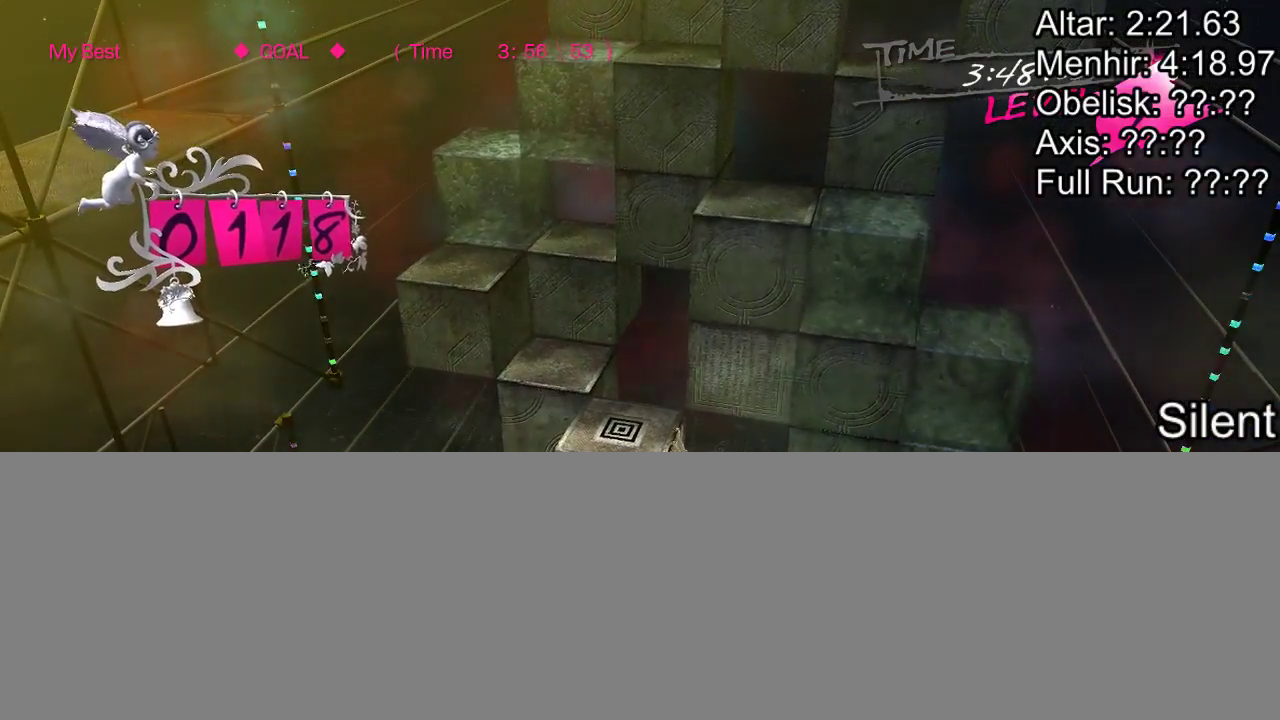
{"buttons": [], "events": [[317, "CIRCLE", "down"], [450, "CIRCLE", "up"]]}
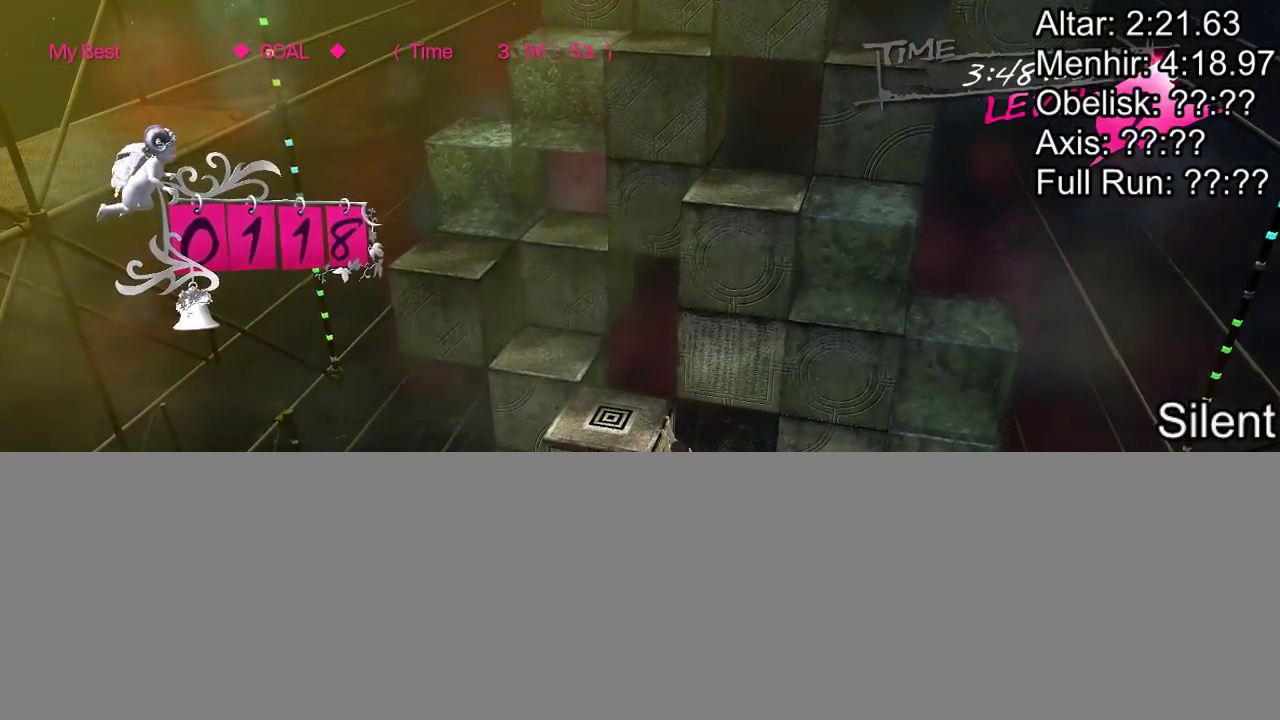
{"buttons": [], "events": []}
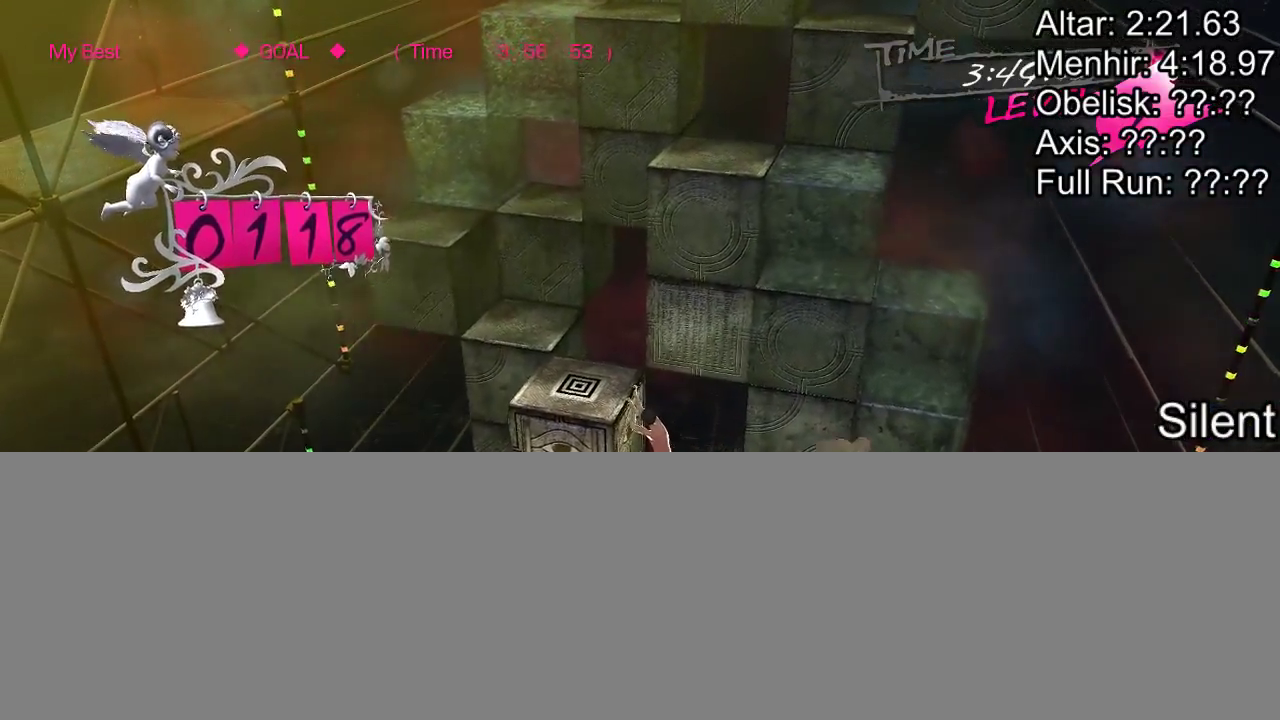
{"buttons": ["CROSS"], "events": [[283, "CROSS", "down"]]}
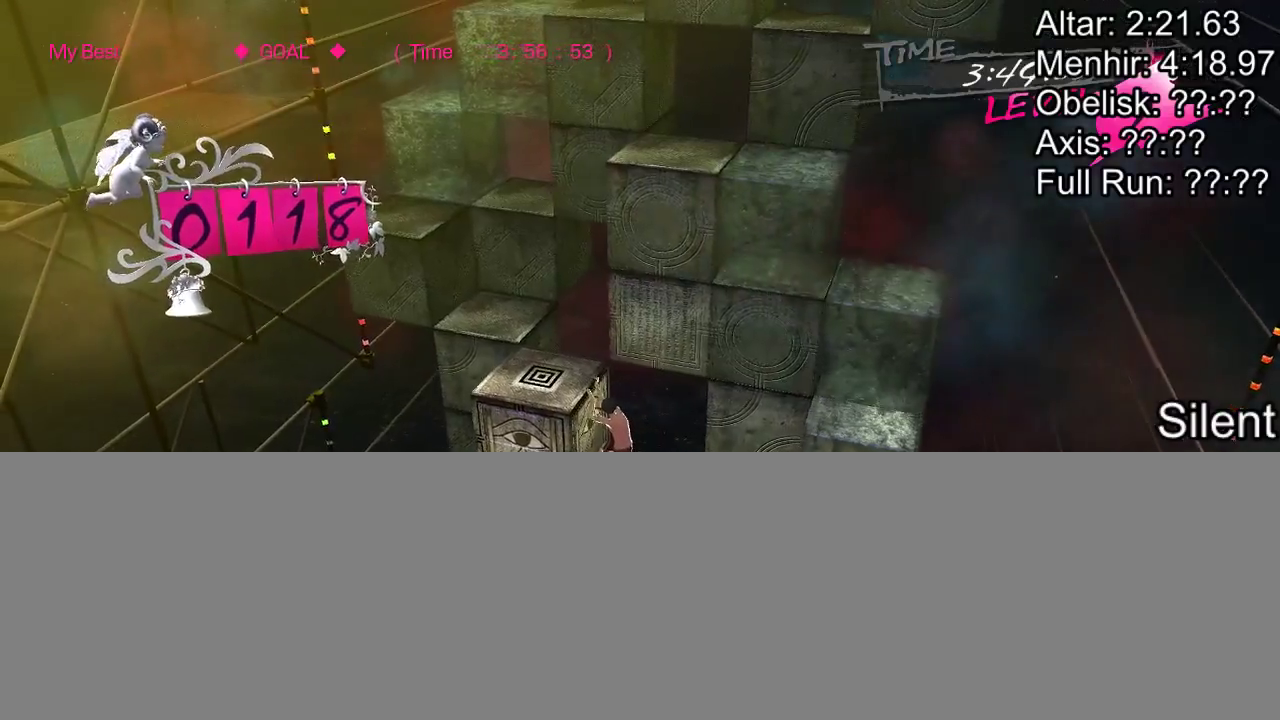
{"buttons": [], "events": [[383, "CROSS", "up"]]}
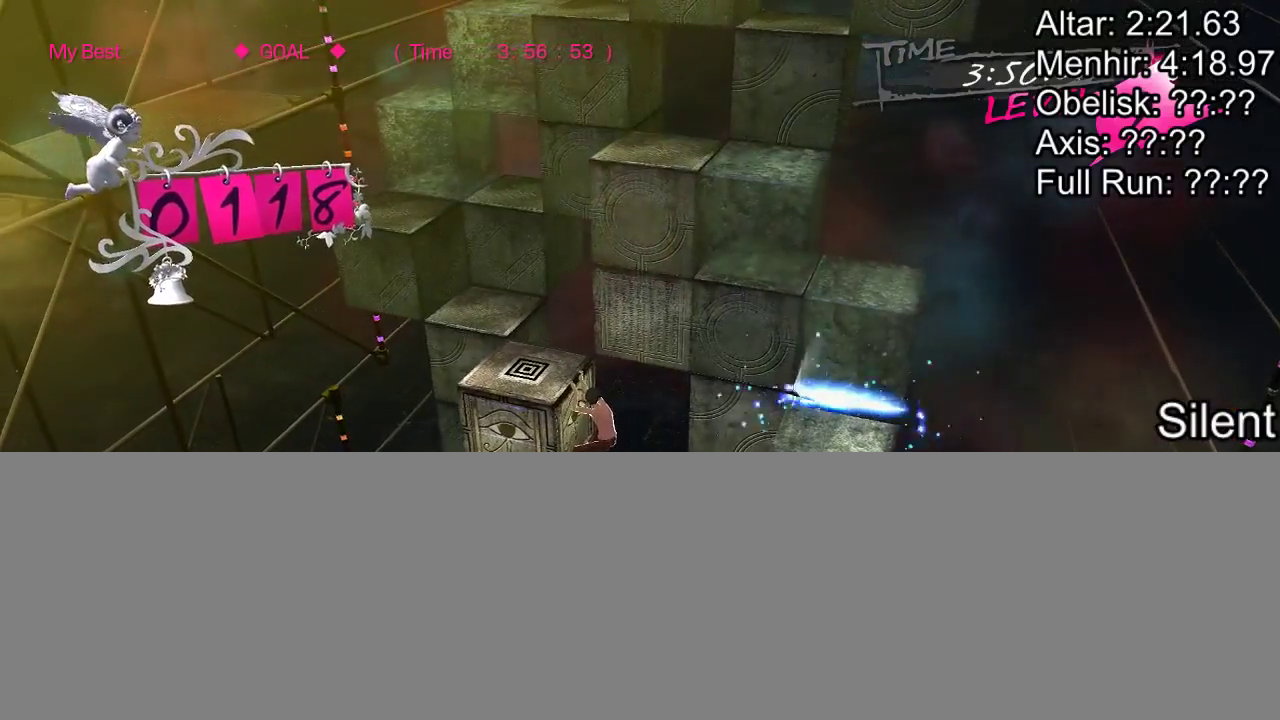
{"buttons": ["CROSS"], "events": [[317, "CROSS", "down"]]}